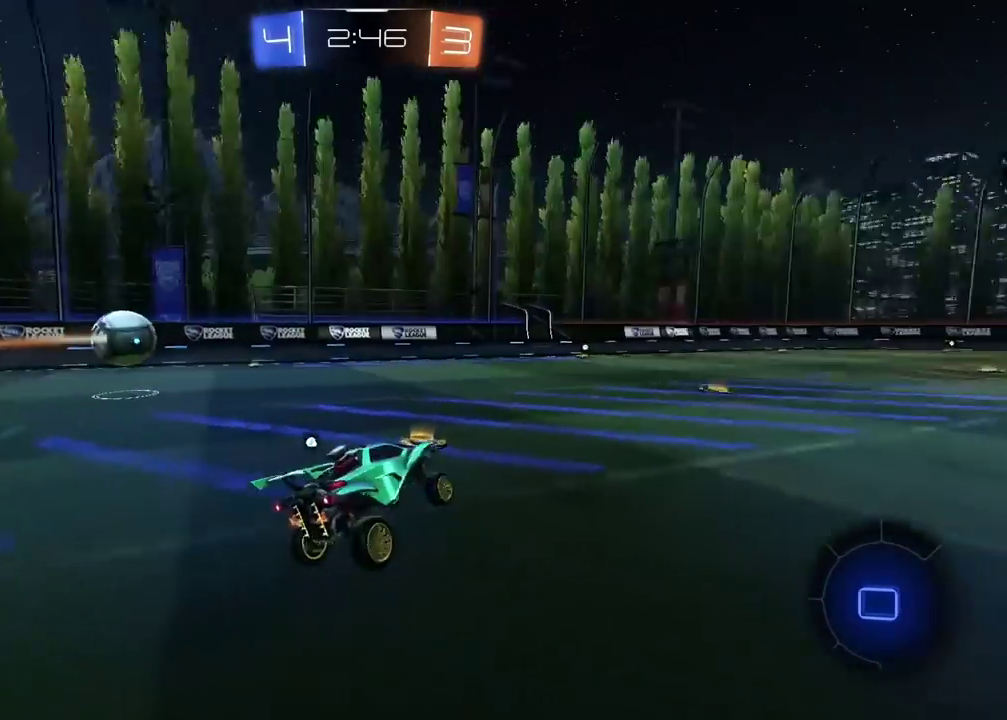
Gameplay with a controller (PlayStation layout); each line is a JSON object with the inputs held at the frame after it. "events" lists button and stick changes between this image and that frame as [ms after this image, input, new state], when the widget could be followed in between. Not read: L1 R1.
{"buttons": ["CROSS", "R2"], "left_stick": "up", "right_stick": "center"}
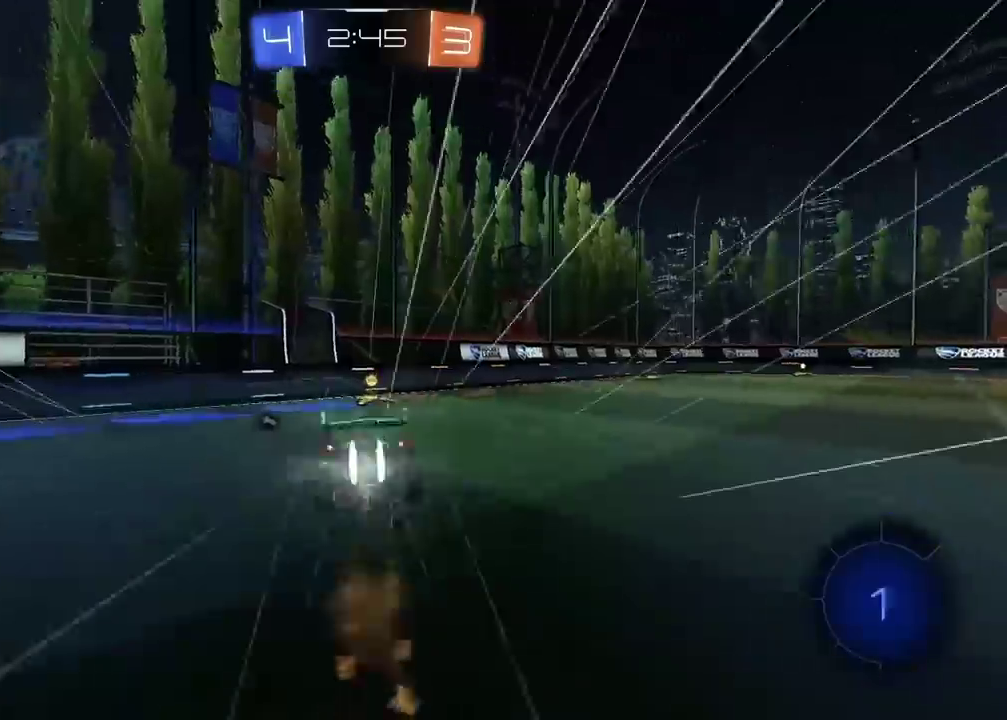
{"buttons": ["R2"], "left_stick": "up-right", "right_stick": "center", "events": [[17, "left_stick", "up-left"], [67, "CROSS", "up"], [100, "left_stick", "center"], [150, "R2", "up"], [233, "TRIANGLE", "down"], [317, "TRIANGLE", "up"], [333, "R2", "down"], [500, "left_stick", "up-right"]]}
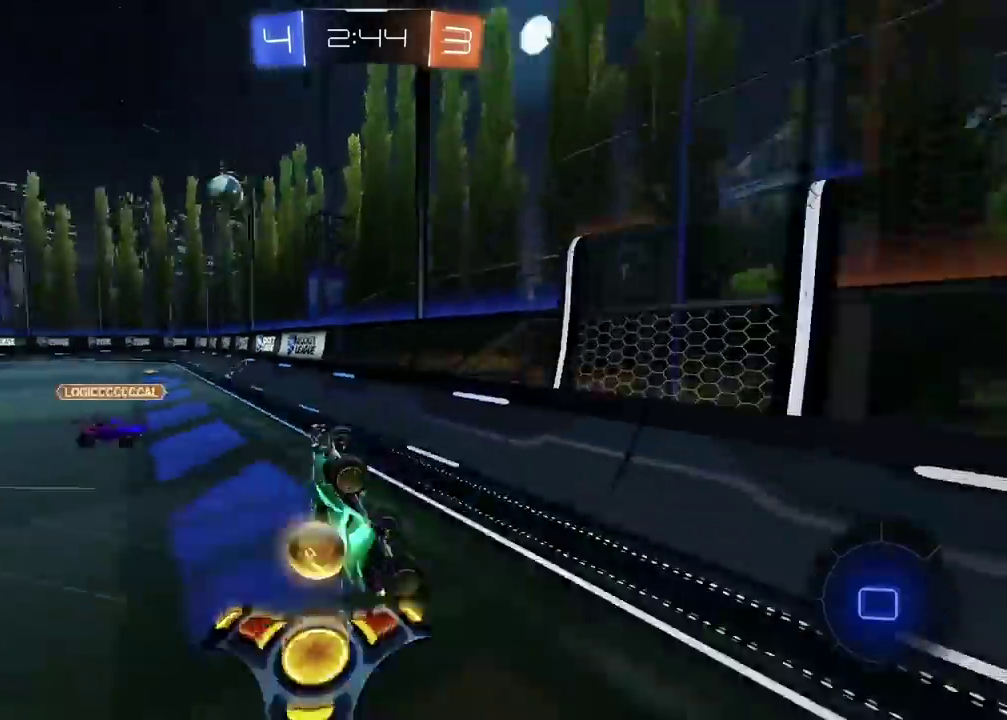
{"buttons": ["R2"], "left_stick": "right", "right_stick": "center", "events": [[67, "left_stick", "right"]]}
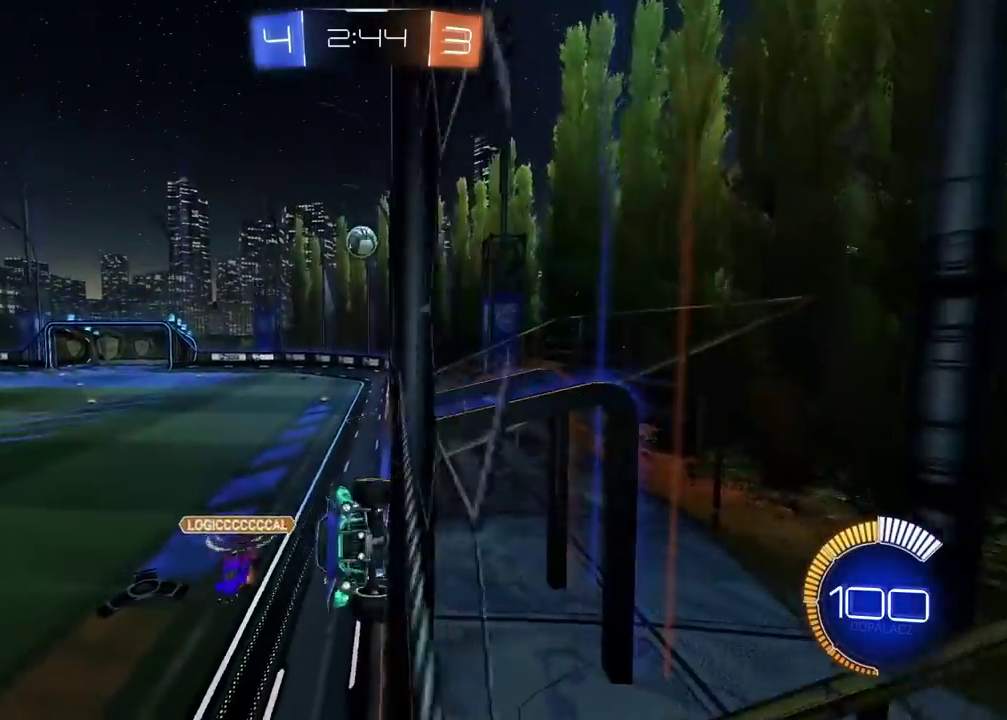
{"buttons": ["R2"], "left_stick": "right", "right_stick": "center", "events": []}
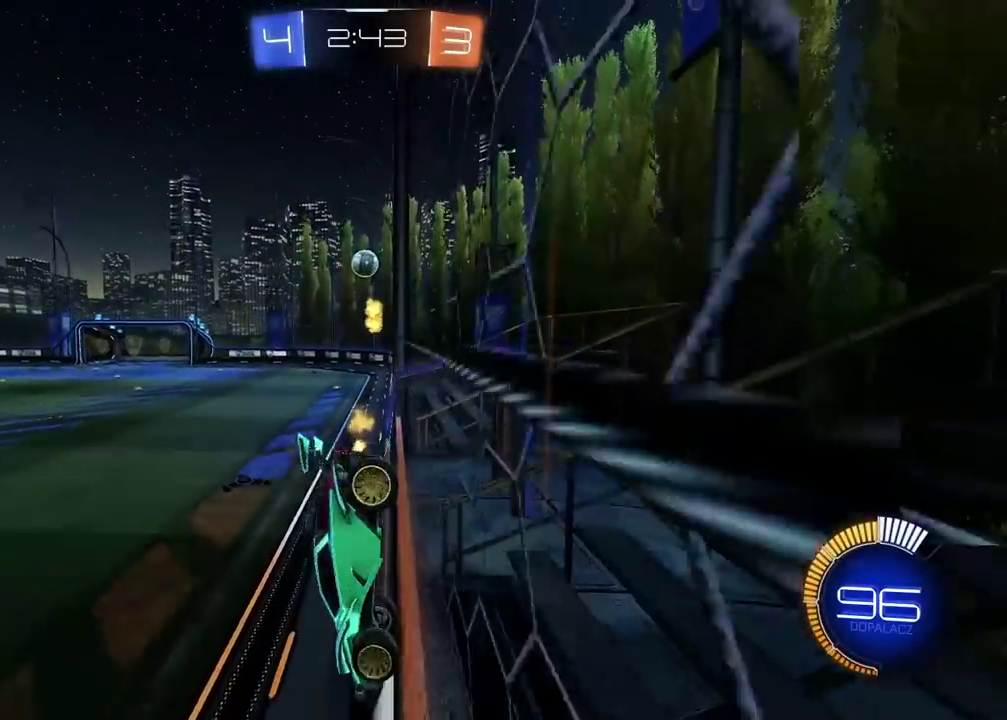
{"buttons": ["R2"], "left_stick": "right", "right_stick": "left", "events": [[300, "right_stick", "left"]]}
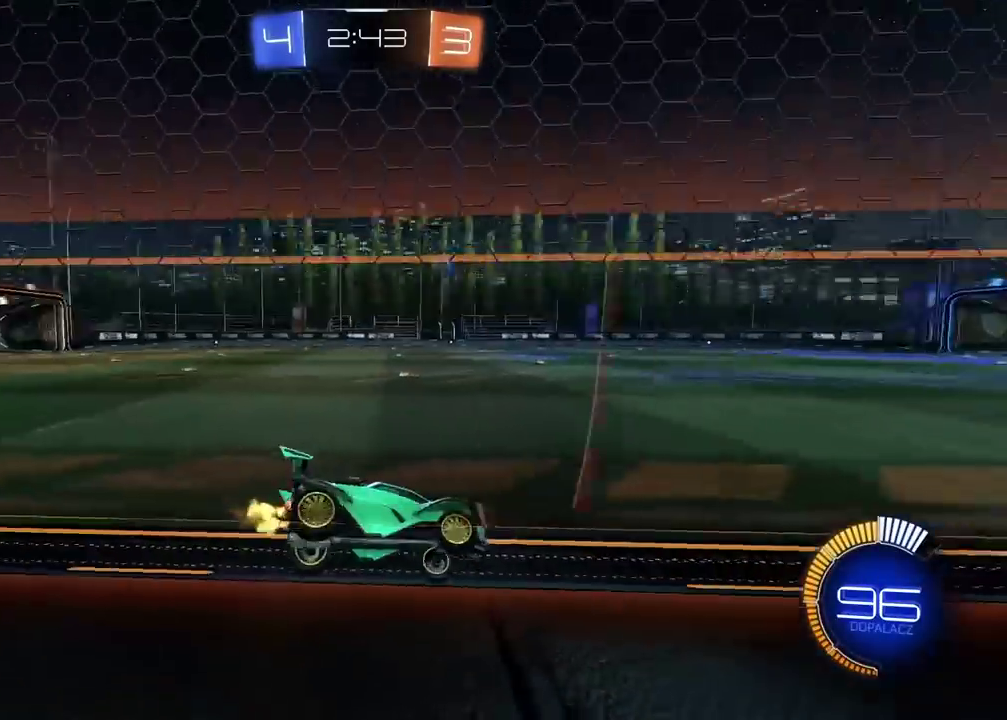
{"buttons": ["R2"], "left_stick": "center", "right_stick": "left", "events": [[400, "left_stick", "center"]]}
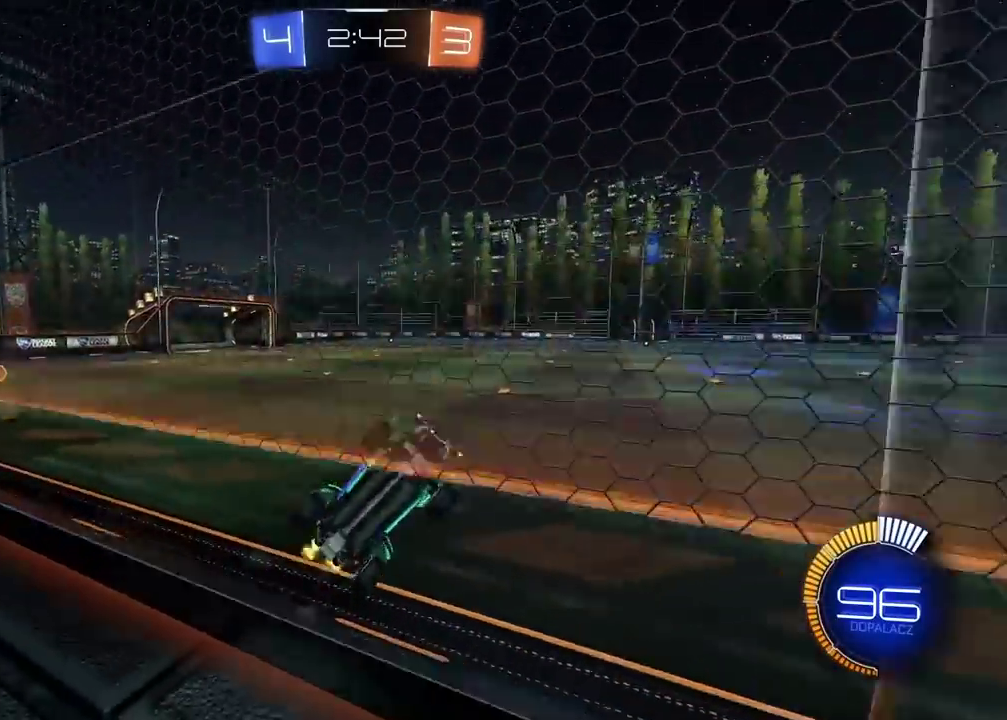
{"buttons": ["R2"], "left_stick": "center", "right_stick": "center", "events": [[50, "right_stick", "center"], [117, "left_stick", "left"], [300, "left_stick", "center"]]}
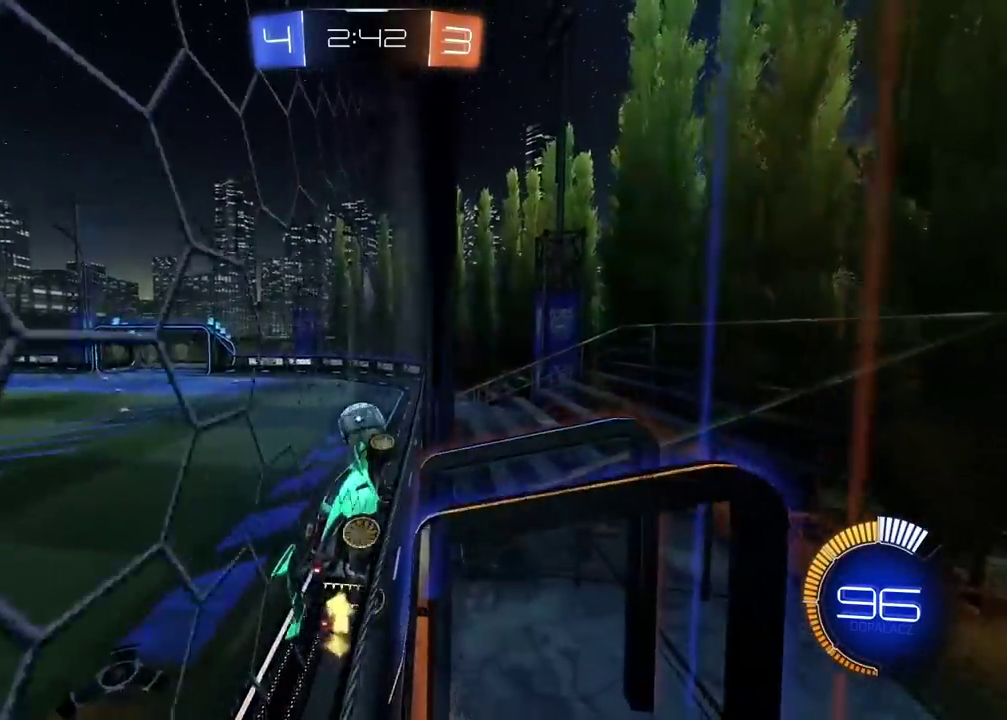
{"buttons": ["R2"], "left_stick": "left", "right_stick": "center", "events": [[50, "left_stick", "left"], [183, "left_stick", "center"], [233, "left_stick", "left"]]}
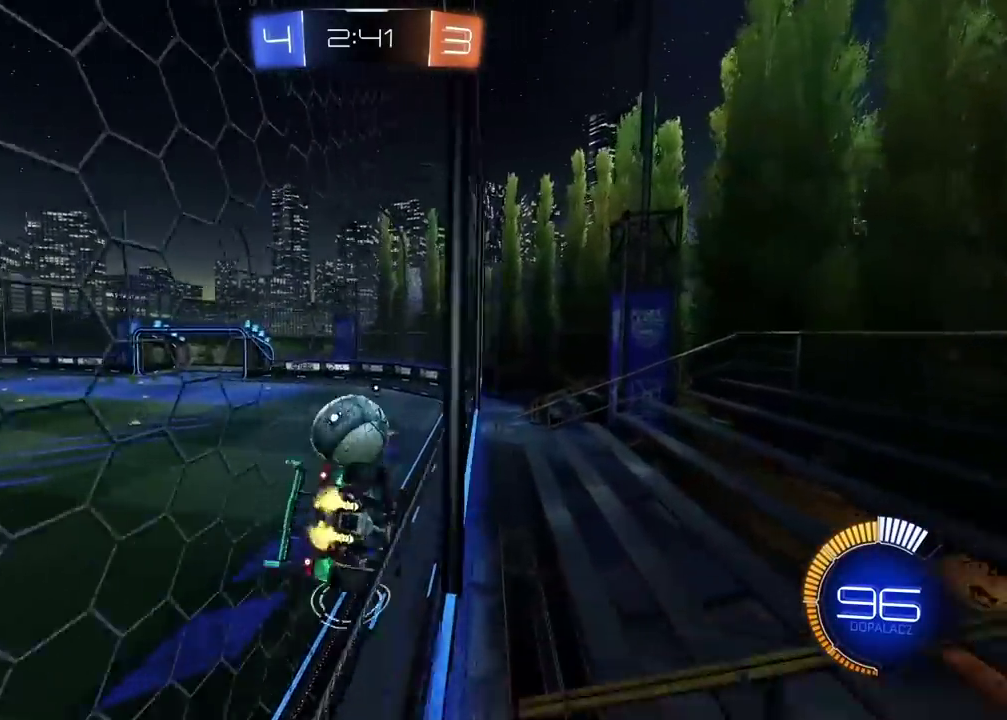
{"buttons": ["L2"], "left_stick": "right", "right_stick": "center", "events": [[200, "L2", "down"], [200, "R2", "up"], [250, "left_stick", "right"]]}
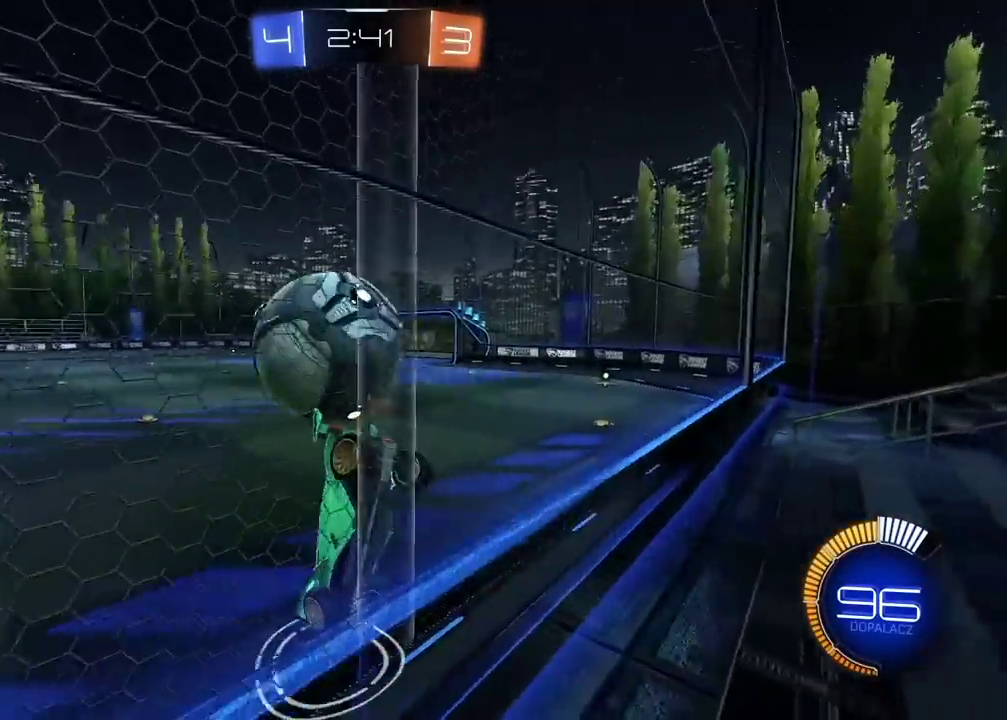
{"buttons": ["R2"], "left_stick": "right", "right_stick": "center", "events": [[67, "L2", "up"], [67, "left_stick", "center"], [133, "R2", "down"], [317, "left_stick", "right"]]}
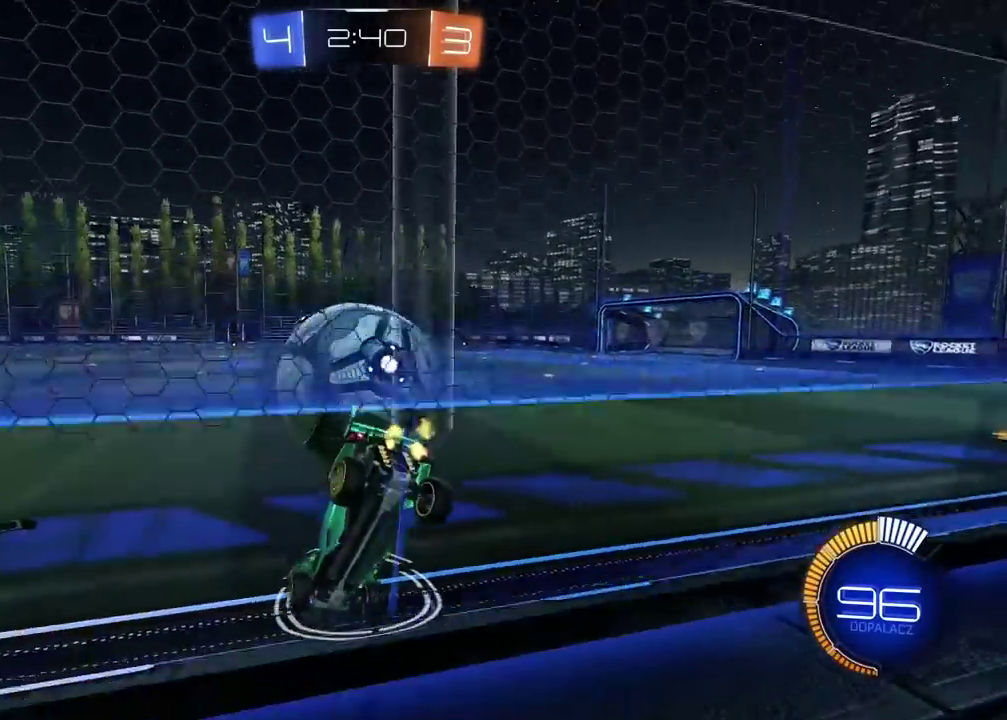
{"buttons": ["R2"], "left_stick": "left", "right_stick": "center", "events": [[100, "left_stick", "center"], [400, "TRIANGLE", "down"], [400, "left_stick", "left"], [450, "TRIANGLE", "up"]]}
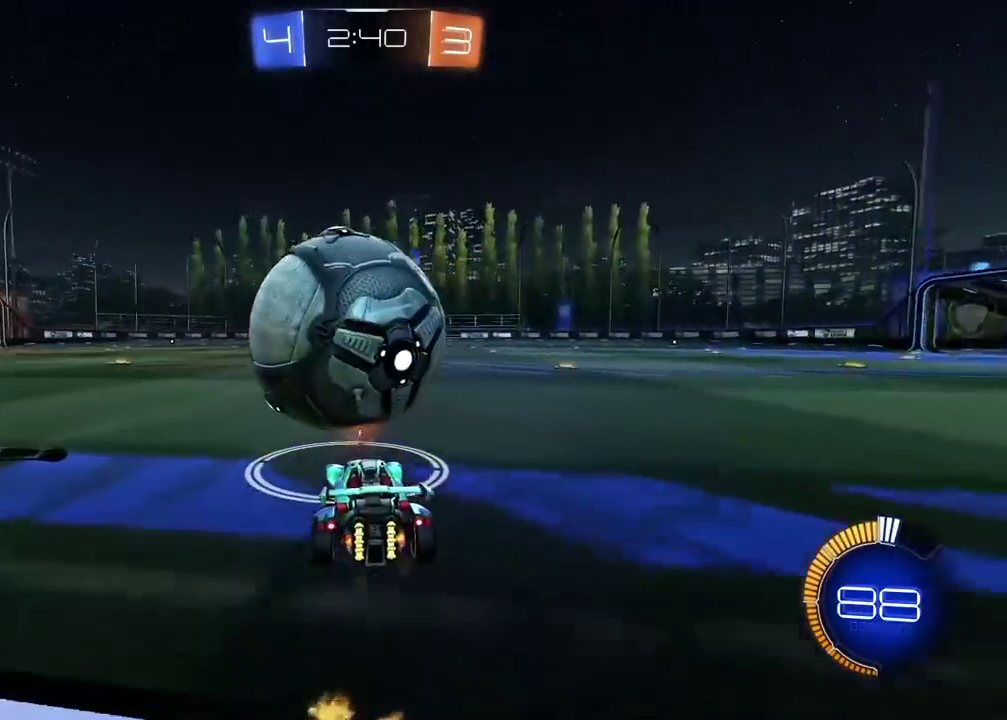
{"buttons": ["R2"], "left_stick": "left", "right_stick": "center", "events": [[17, "left_stick", "center"], [367, "left_stick", "left"], [383, "CROSS", "down"], [500, "CROSS", "up"]]}
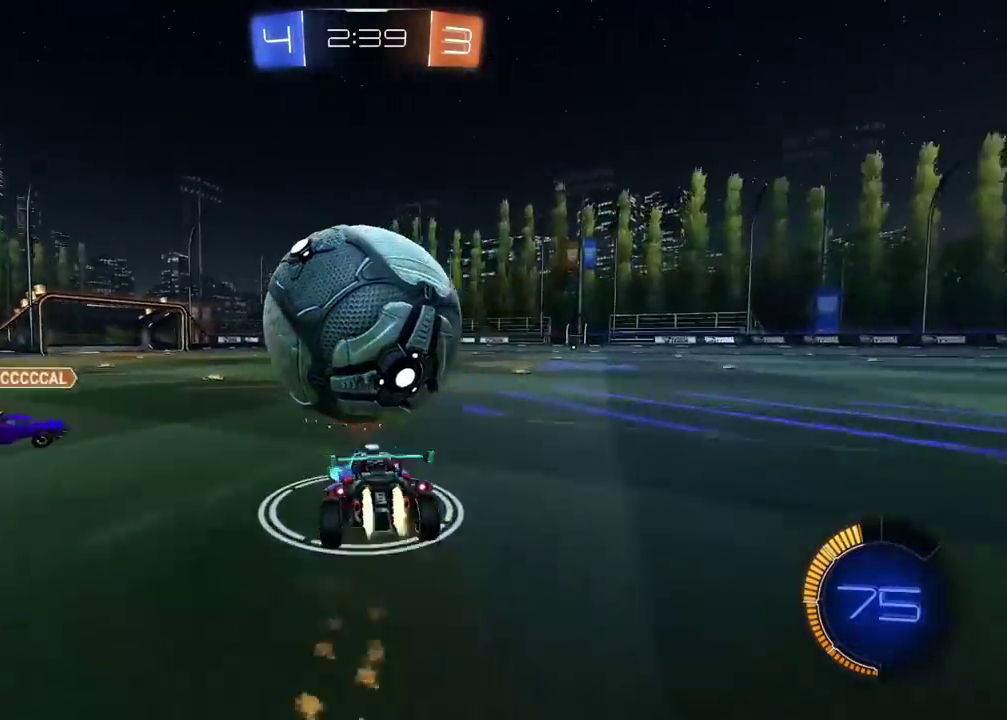
{"buttons": ["R2"], "left_stick": "right", "right_stick": "center", "events": [[17, "L2", "down"], [50, "left_stick", "up"], [67, "CROSS", "down"], [183, "left_stick", "up-right"], [250, "L2", "up"], [267, "CROSS", "up"], [317, "left_stick", "right"]]}
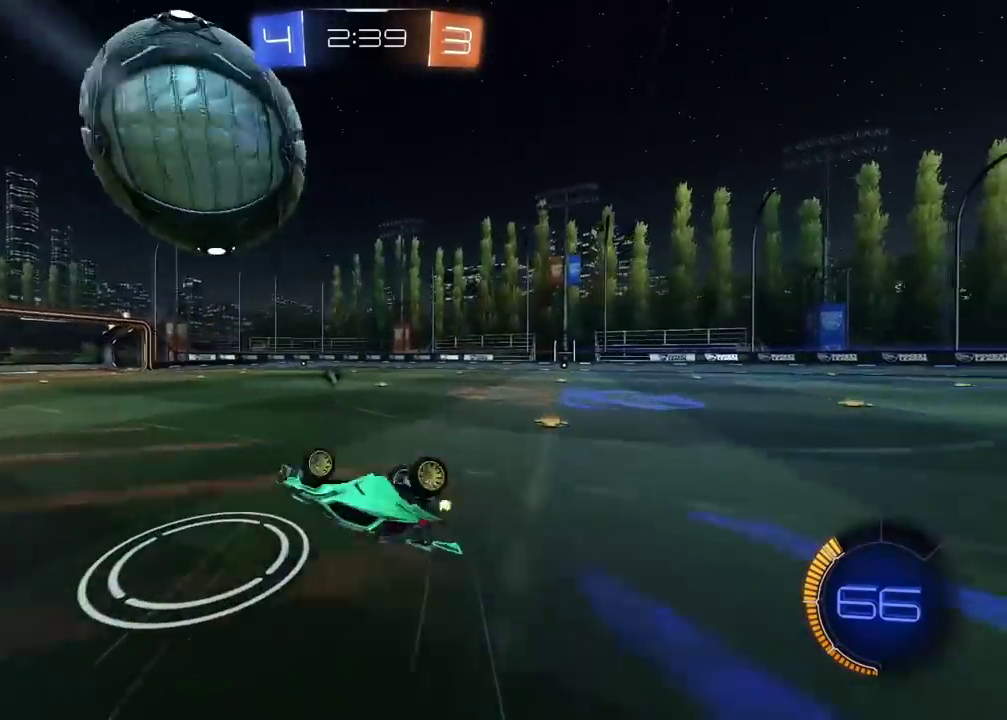
{"buttons": ["R2"], "left_stick": "center", "right_stick": "center", "events": [[167, "TRIANGLE", "down"], [250, "TRIANGLE", "up"], [417, "left_stick", "center"]]}
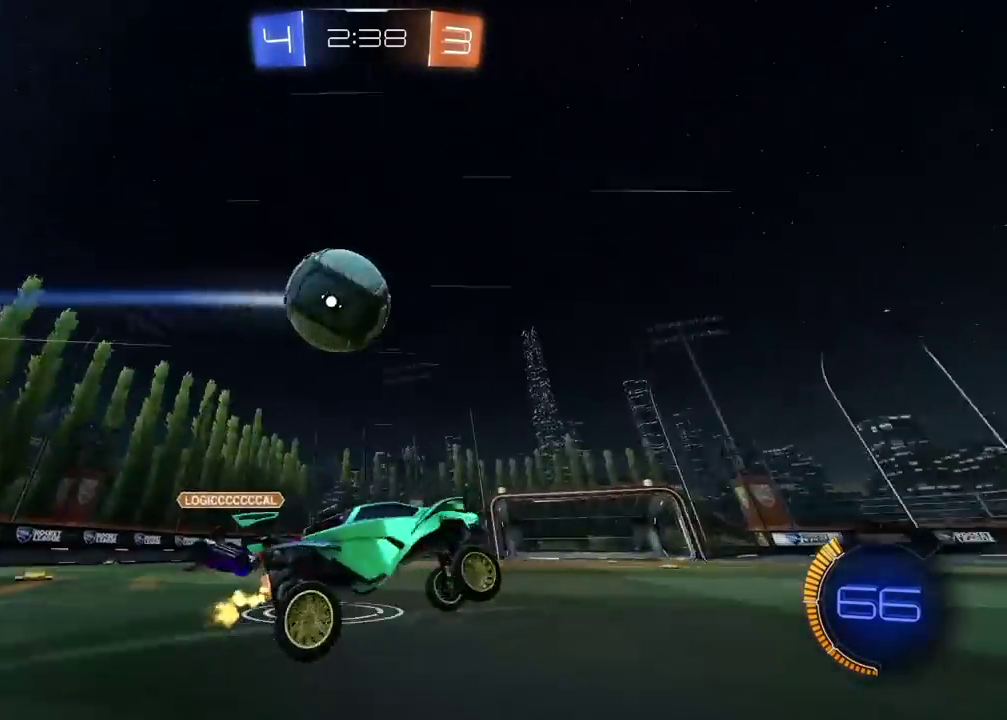
{"buttons": [], "left_stick": "left", "right_stick": "center", "events": [[233, "R2", "up"], [417, "left_stick", "left"]]}
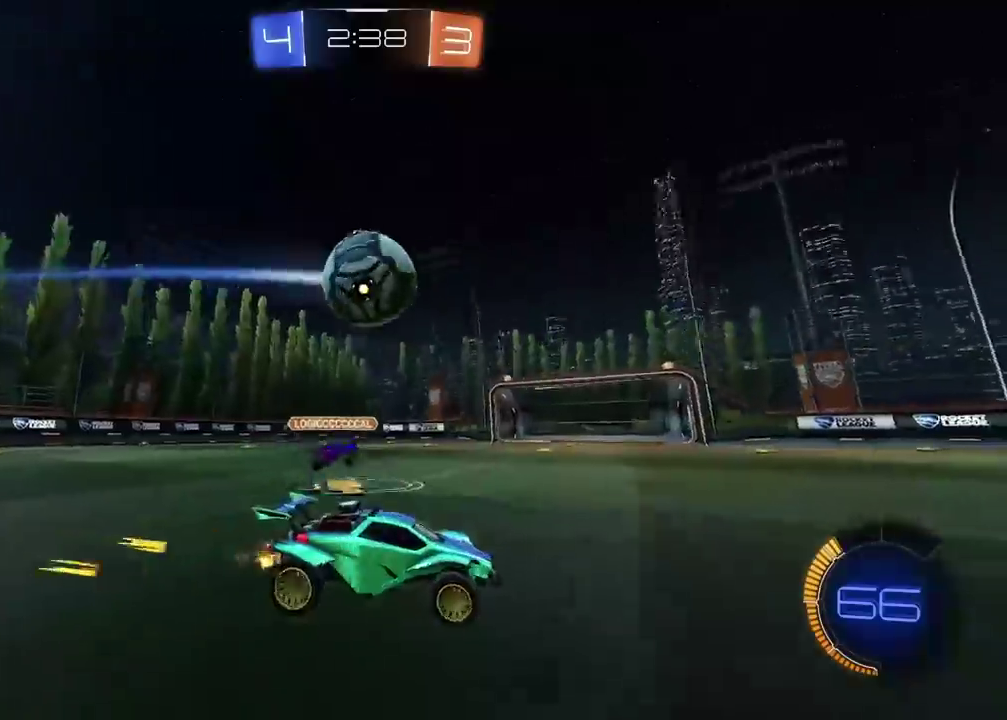
{"buttons": ["CROSS", "R2"], "left_stick": "left", "right_stick": "center", "events": [[150, "R2", "down"], [183, "CROSS", "down"], [283, "CROSS", "up"], [317, "L3", "down"], [317, "left_stick", "center"], [350, "CROSS", "down"], [450, "L3", "up"], [450, "left_stick", "left"]]}
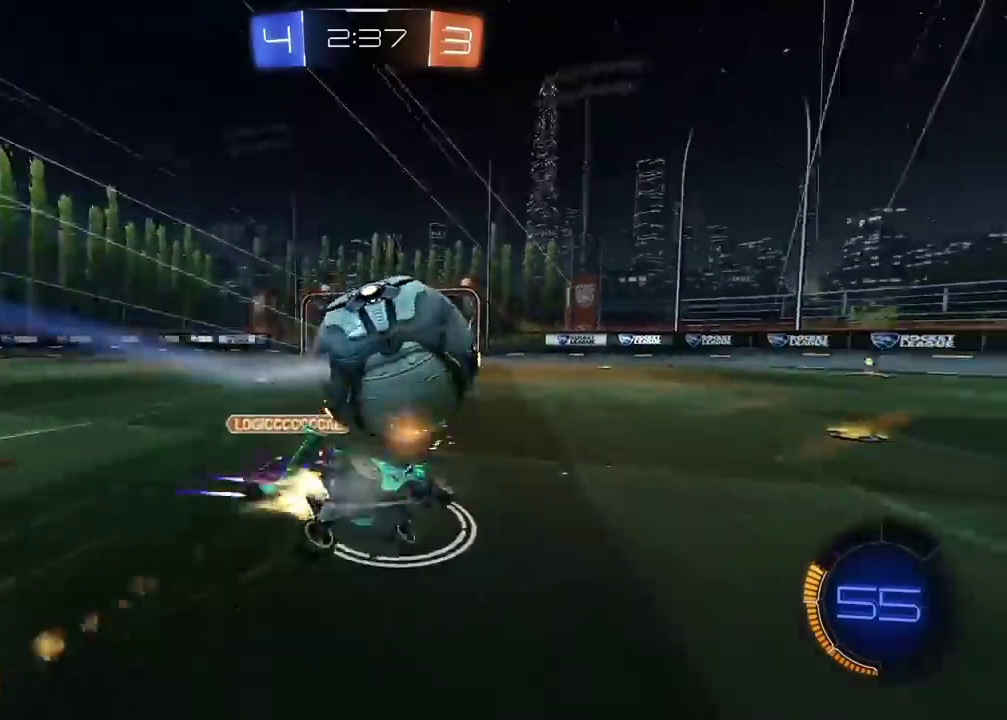
{"buttons": ["R2"], "left_stick": "left", "right_stick": "center", "events": [[17, "left_stick", "center"], [133, "left_stick", "down-left"], [333, "CROSS", "up"], [383, "left_stick", "left"]]}
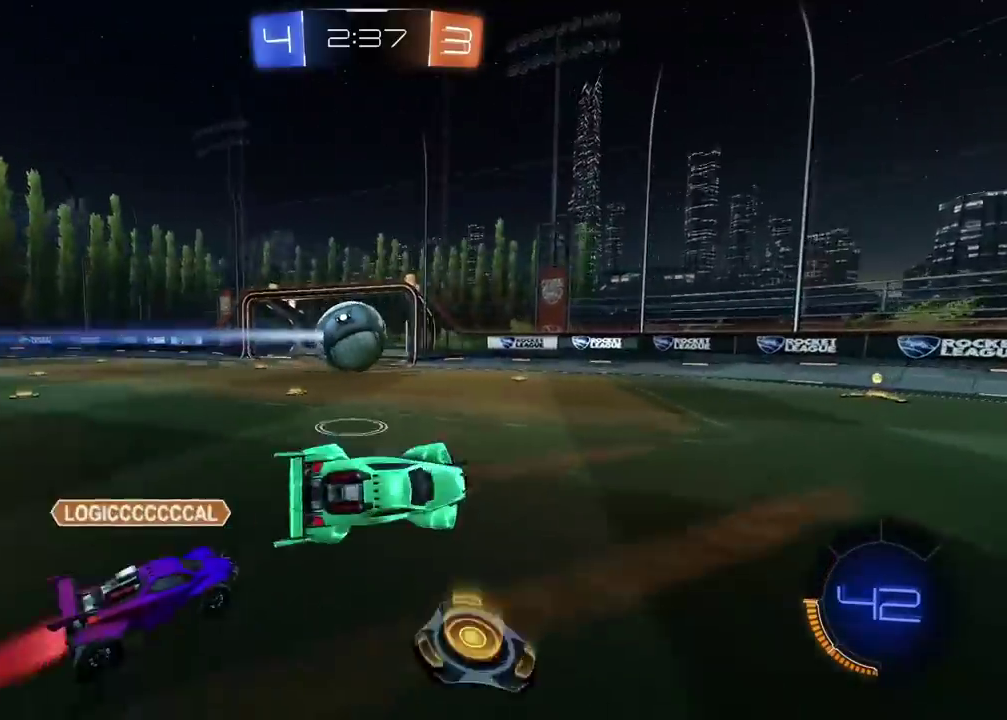
{"buttons": ["R2"], "left_stick": "left", "right_stick": "center", "events": [[17, "left_stick", "down-left"], [33, "TRIANGLE", "down"], [67, "left_stick", "center"], [150, "TRIANGLE", "up"], [417, "left_stick", "left"]]}
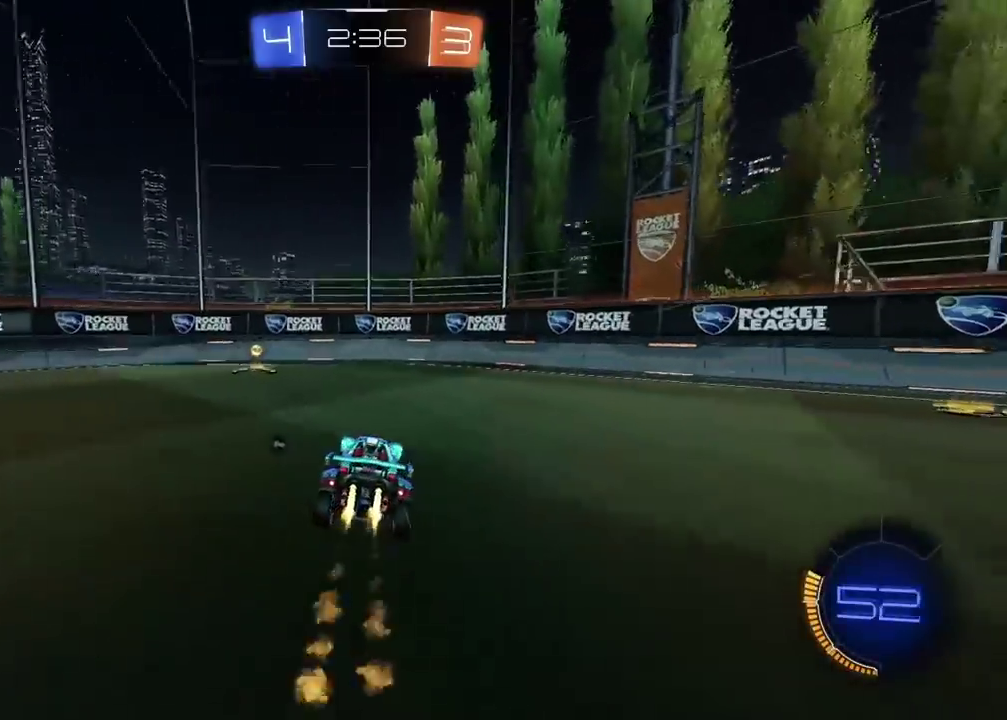
{"buttons": ["TRIANGLE", "R2"], "left_stick": "right", "right_stick": "center", "events": [[333, "left_stick", "center"], [417, "TRIANGLE", "down"], [417, "left_stick", "right"]]}
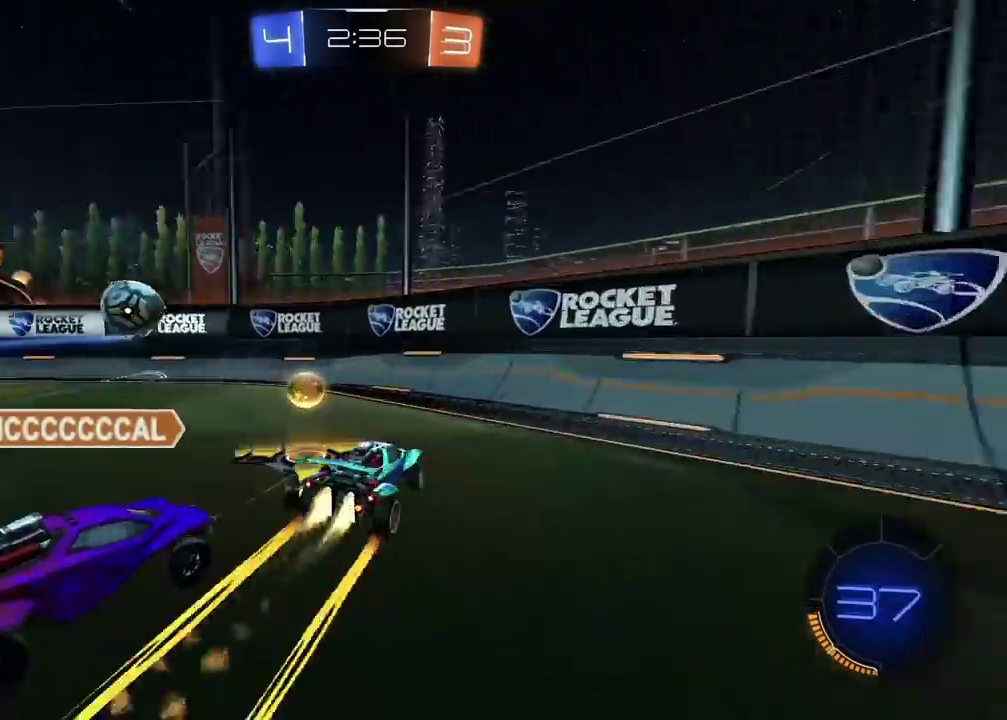
{"buttons": ["R2"], "left_stick": "right", "right_stick": "center", "events": [[67, "TRIANGLE", "up"]]}
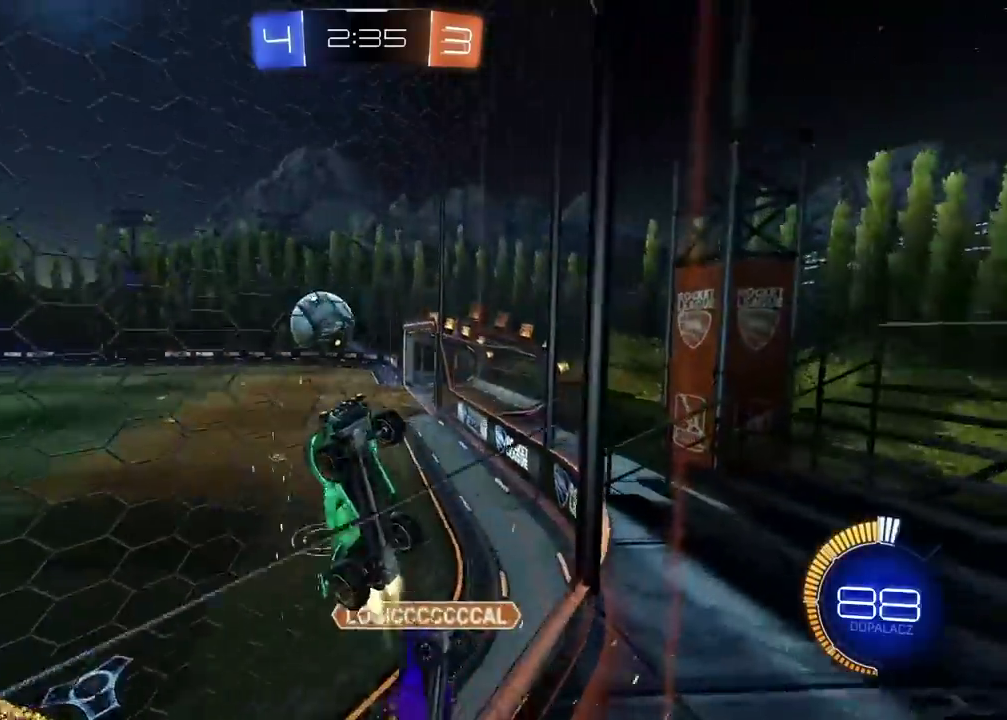
{"buttons": ["R2"], "left_stick": "center", "right_stick": "center", "events": [[467, "left_stick", "center"]]}
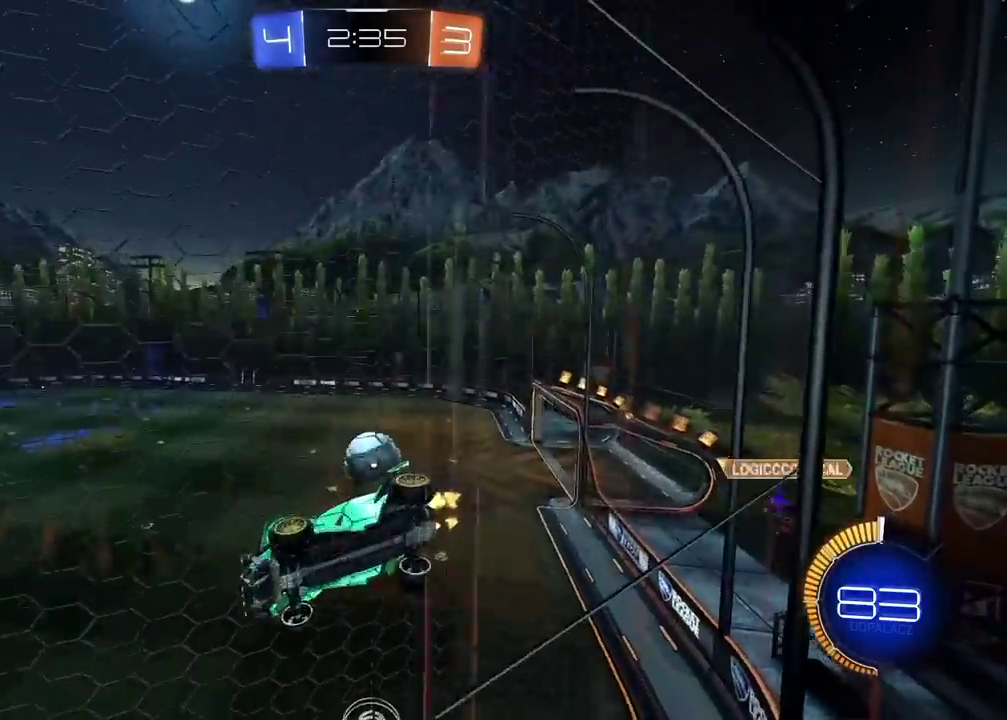
{"buttons": ["R2"], "left_stick": "center", "right_stick": "center", "events": [[67, "left_stick", "down-left"], [150, "left_stick", "center"], [333, "left_stick", "right"], [417, "left_stick", "center"]]}
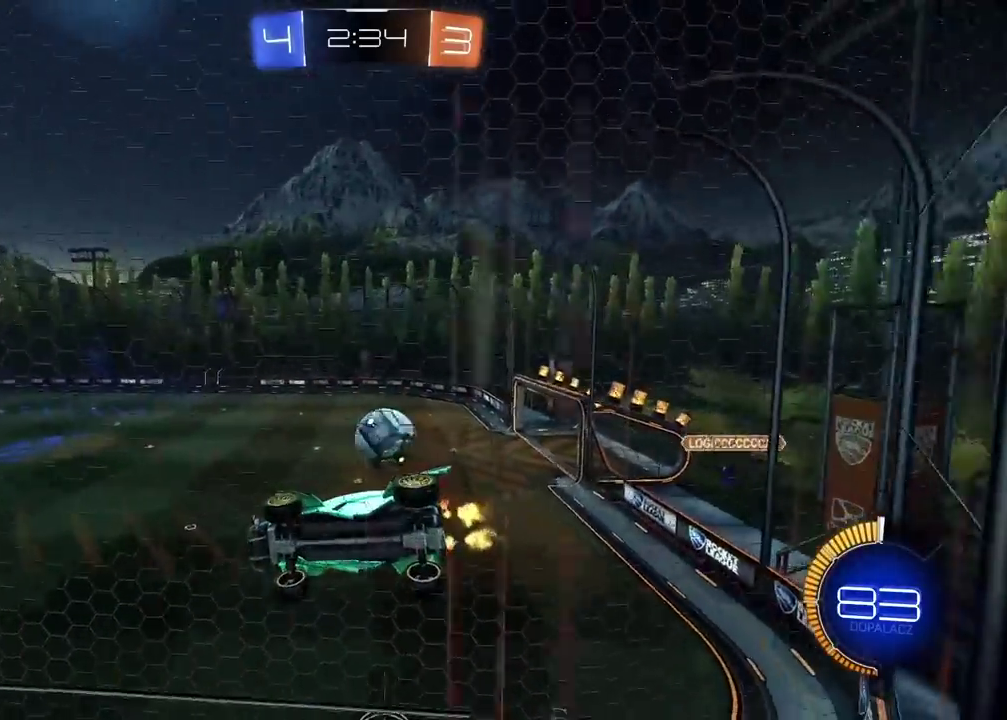
{"buttons": ["L2"], "left_stick": "up-right", "right_stick": "center", "events": [[167, "left_stick", "right"], [300, "left_stick", "center"], [367, "L2", "down"], [367, "R2", "up"], [383, "left_stick", "up-right"]]}
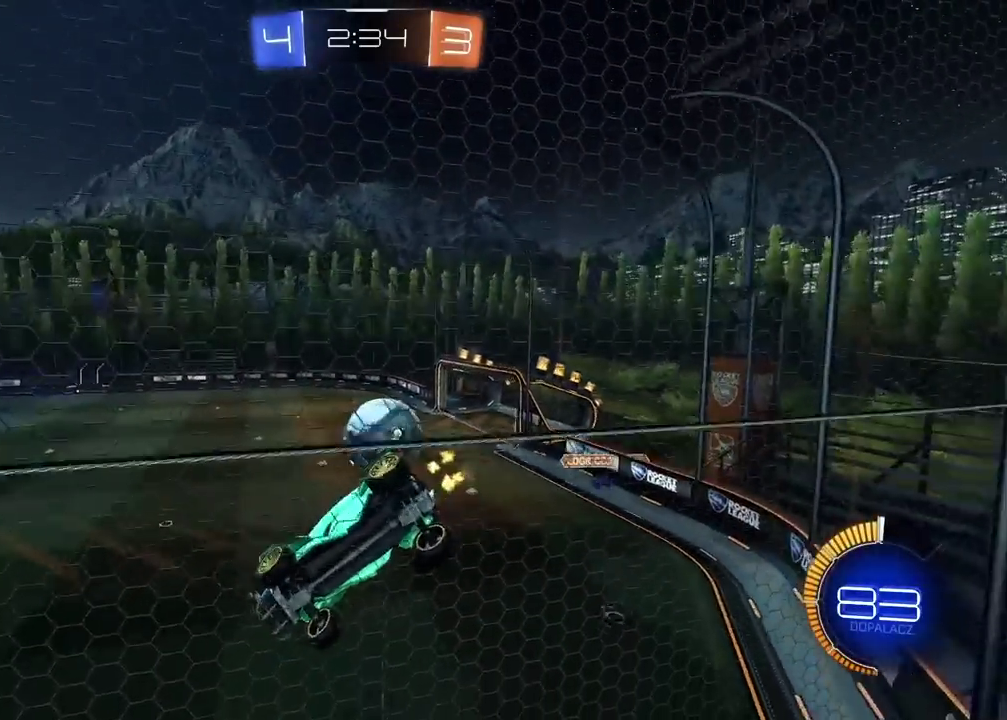
{"buttons": ["R2"], "left_stick": "center", "right_stick": "center", "events": [[33, "R2", "down"], [83, "left_stick", "center"], [117, "L2", "up"], [350, "left_stick", "right"], [450, "left_stick", "center"]]}
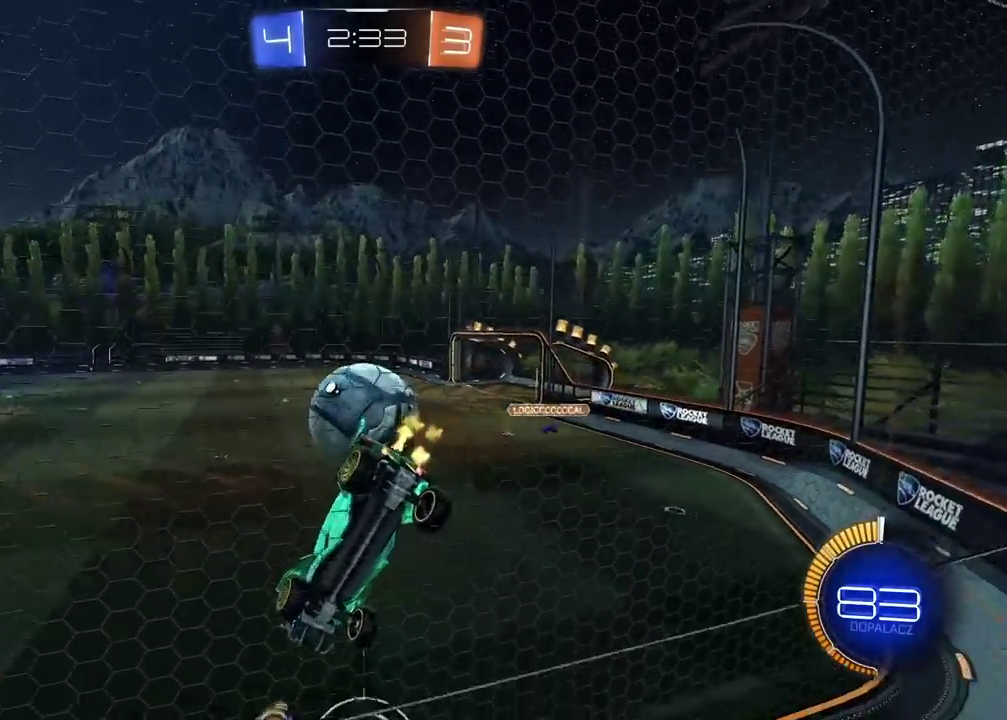
{"buttons": ["R2"], "left_stick": "left", "right_stick": "center", "events": [[150, "R2", "up"], [267, "L2", "down"], [367, "R2", "down"], [367, "left_stick", "left"], [383, "L2", "up"]]}
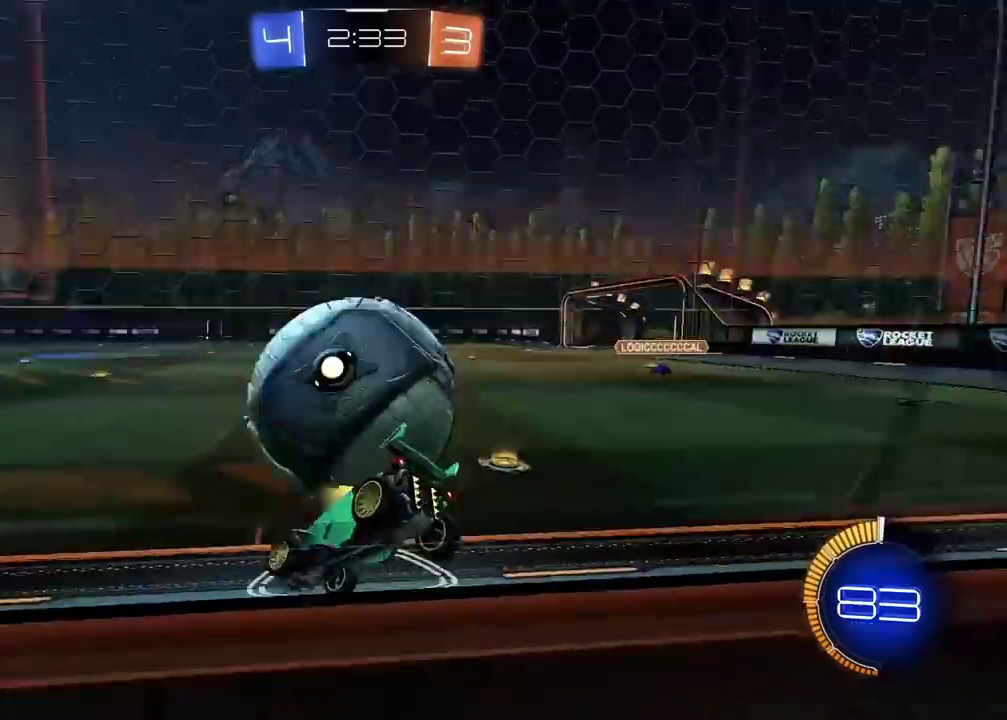
{"buttons": ["TRIANGLE", "R2"], "left_stick": "right", "right_stick": "center", "events": [[167, "left_stick", "center"], [417, "TRIANGLE", "down"], [417, "left_stick", "right"]]}
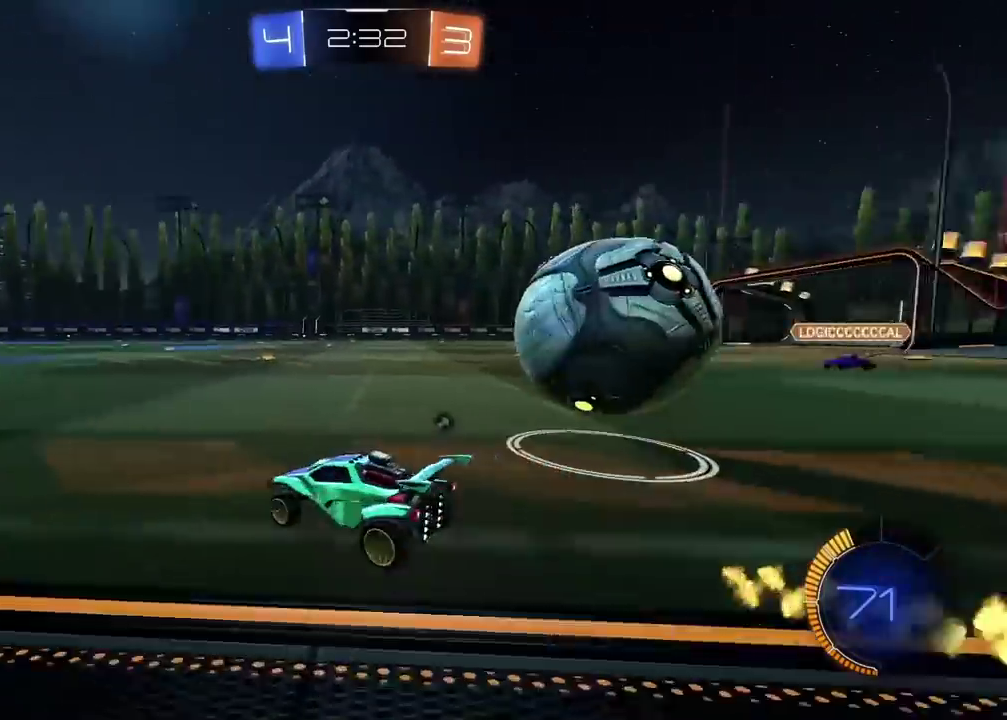
{"buttons": ["R2"], "left_stick": "right", "right_stick": "center", "events": [[17, "TRIANGLE", "up"], [33, "R2", "up"], [483, "R2", "down"]]}
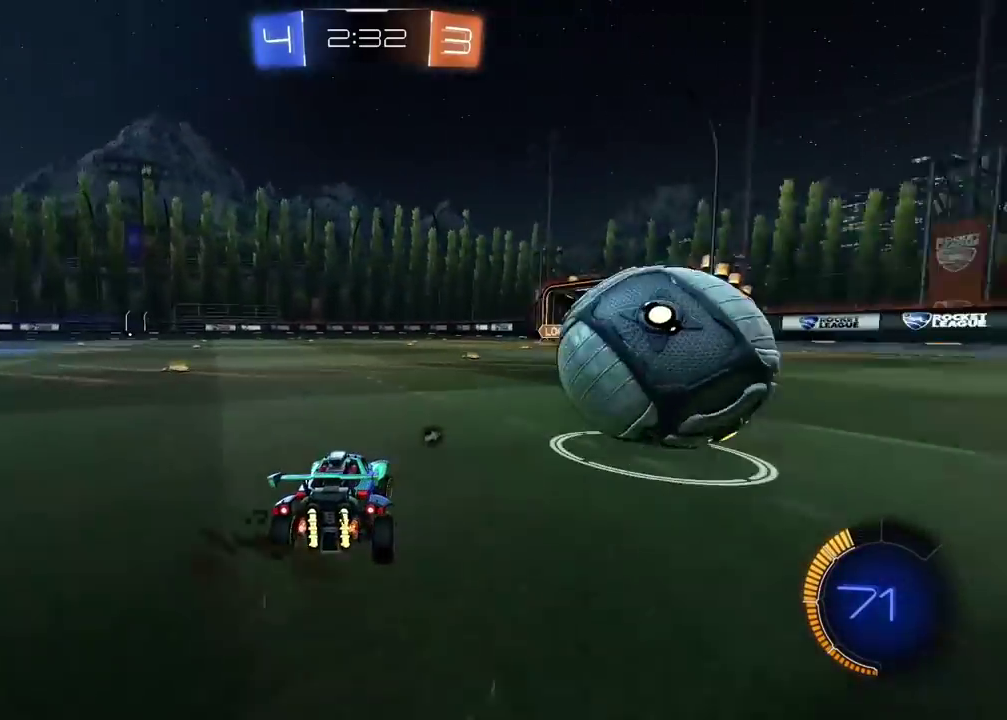
{"buttons": [], "left_stick": "center", "right_stick": "center", "events": [[317, "left_stick", "left"], [400, "left_stick", "center"], [433, "R2", "up"]]}
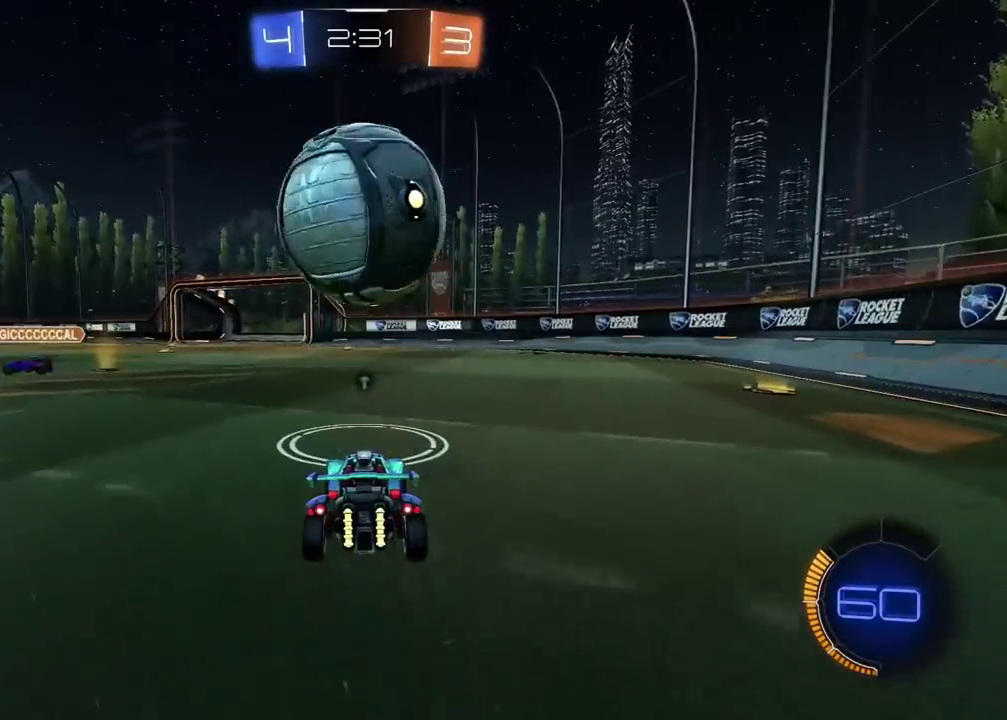
{"buttons": ["R2"], "left_stick": "center", "right_stick": "center", "events": [[167, "left_stick", "left"], [233, "left_stick", "center"], [467, "R2", "down"]]}